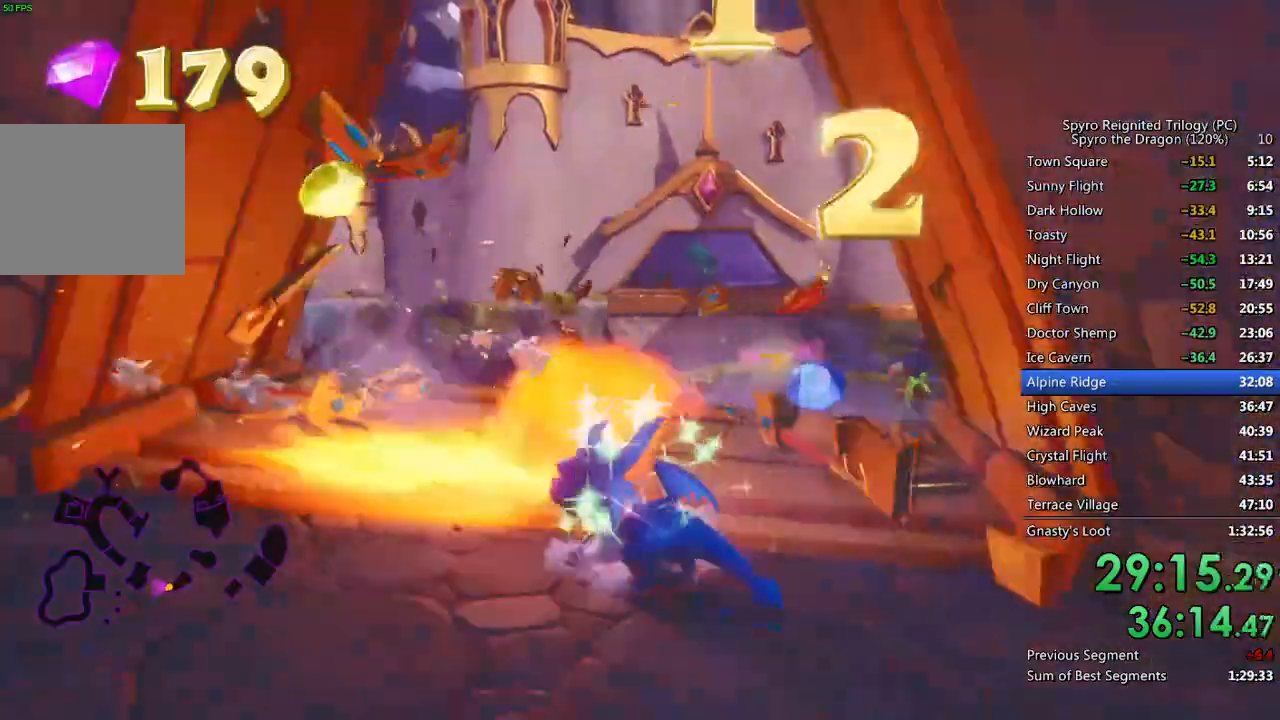
Gameplay with a controller (PlayStation layout); each line is a JSON object with the inputs held at the frame after it. "events" lists button and stick changes between this image and that frame as [ms after this image, input, new state], when the widget could be followed in between.
{"buttons": [], "left_stick": "up", "right_stick": "center", "events": [[50, "right_stick", "center"], [117, "left_stick", "up-left"], [217, "right_stick", "right"], [267, "left_stick", "center"], [283, "right_stick", "center"], [383, "left_stick", "up"]]}
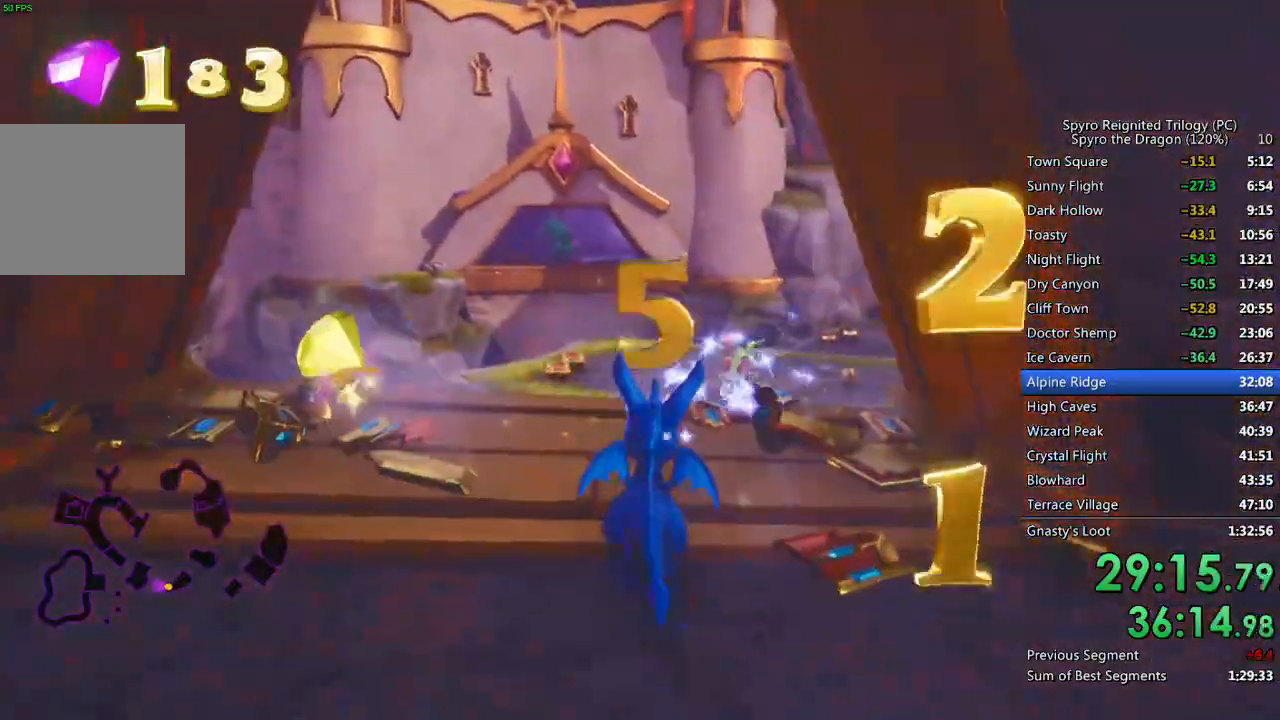
{"buttons": ["CROSS", "SQUARE"], "left_stick": "up", "right_stick": "center", "events": [[33, "SQUARE", "down"], [167, "left_stick", "up-left"], [333, "left_stick", "up"], [467, "CROSS", "down"]]}
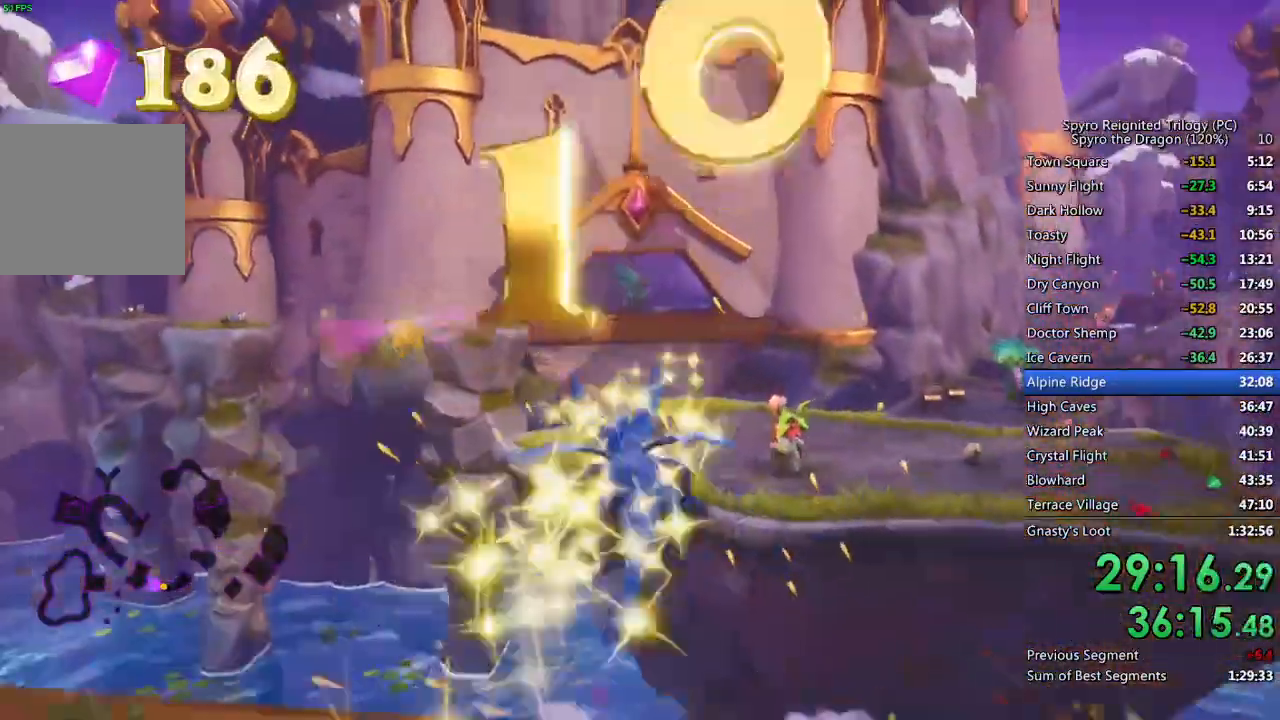
{"buttons": ["CROSS", "SQUARE"], "left_stick": "up", "right_stick": "center", "events": []}
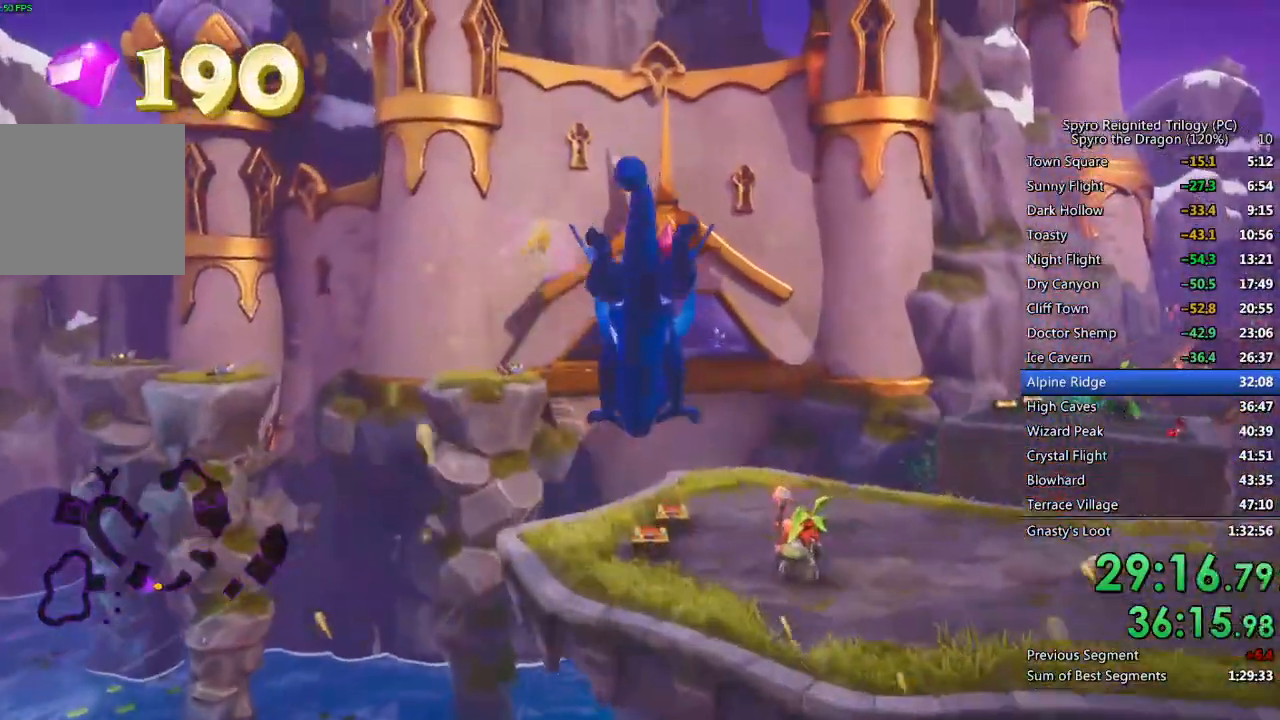
{"buttons": [], "left_stick": "up", "right_stick": "down-right", "events": [[83, "SQUARE", "up"], [100, "CROSS", "up"], [150, "CROSS", "down"], [267, "CROSS", "up"], [383, "right_stick", "down-right"]]}
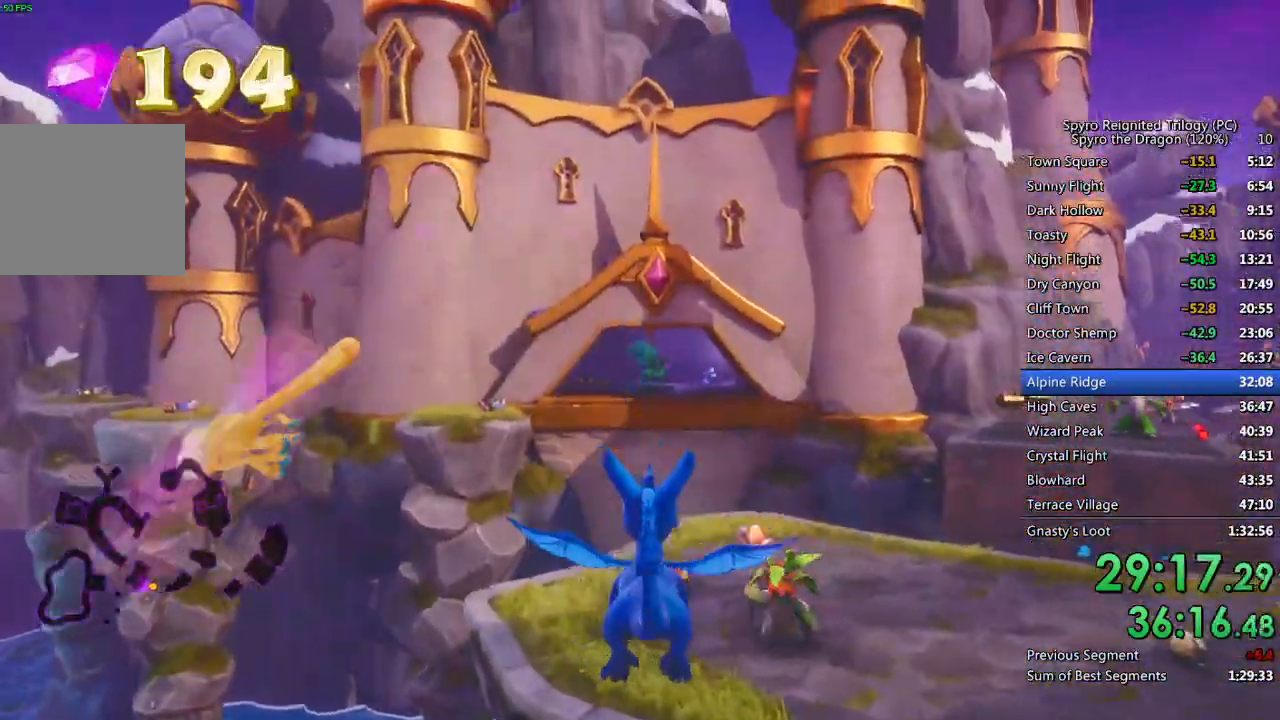
{"buttons": [], "left_stick": "up", "right_stick": "center", "events": [[117, "right_stick", "center"]]}
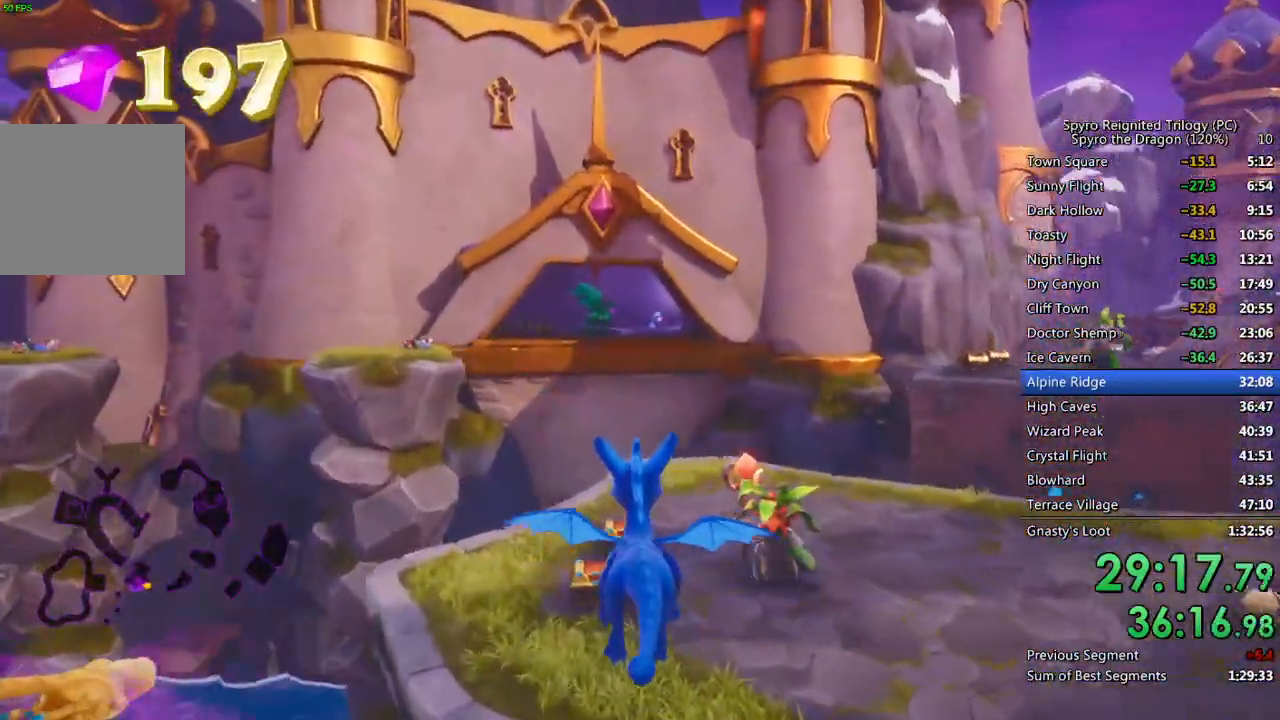
{"buttons": ["SQUARE"], "left_stick": "center", "right_stick": "center", "events": [[33, "left_stick", "center"], [150, "SQUARE", "down"]]}
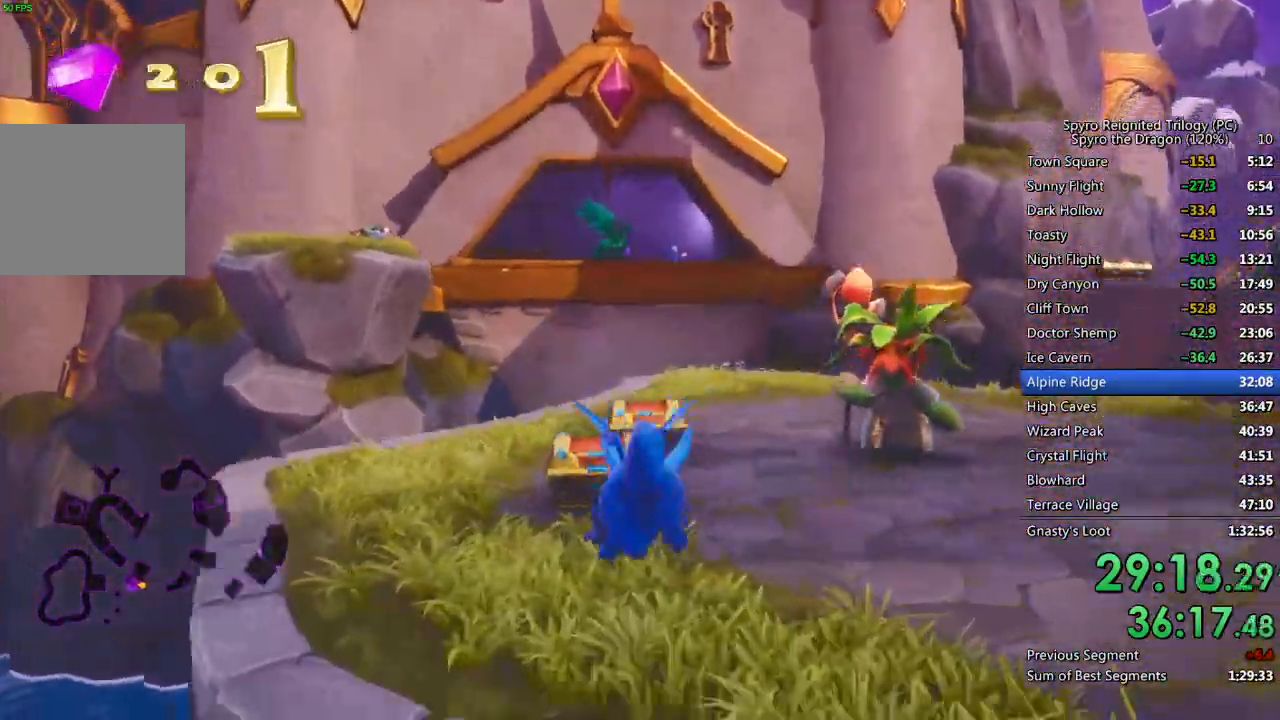
{"buttons": ["SQUARE"], "left_stick": "right", "right_stick": "center", "events": [[300, "left_stick", "right"]]}
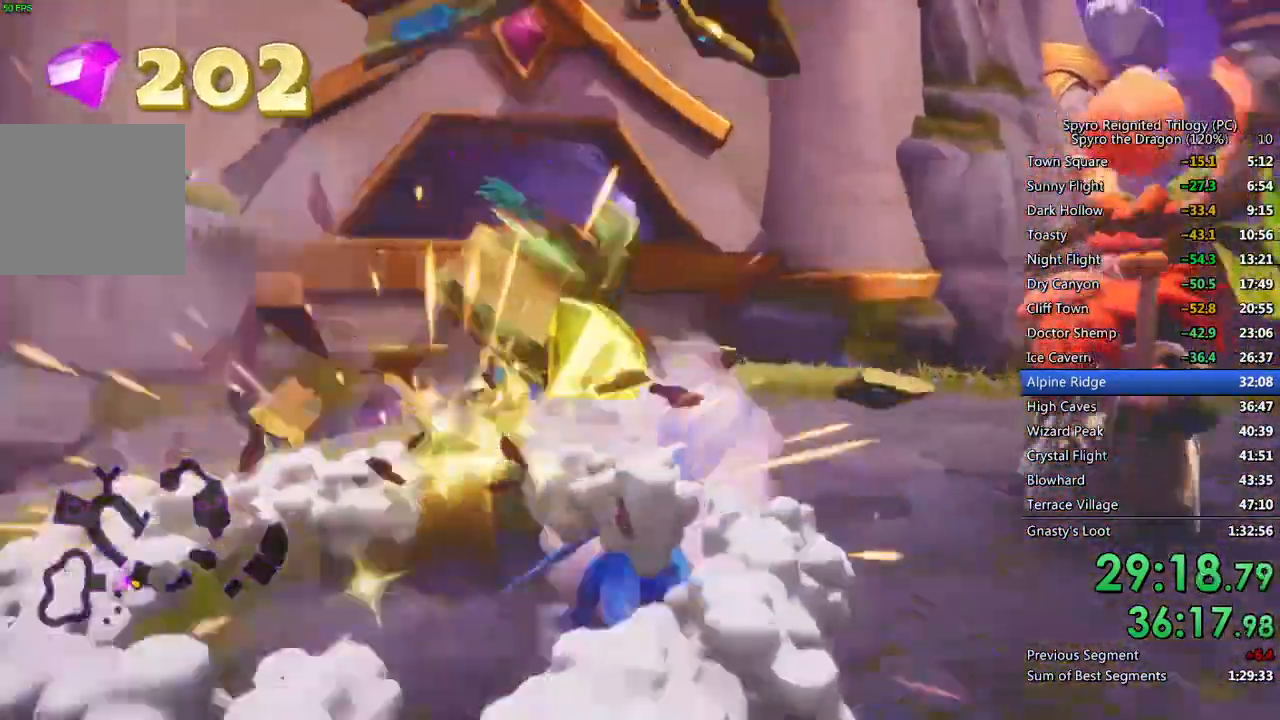
{"buttons": ["SQUARE"], "left_stick": "down-right", "right_stick": "center", "events": [[33, "right_stick", "right"], [117, "SQUARE", "up"], [167, "right_stick", "center"], [283, "left_stick", "down-right"], [317, "SQUARE", "down"]]}
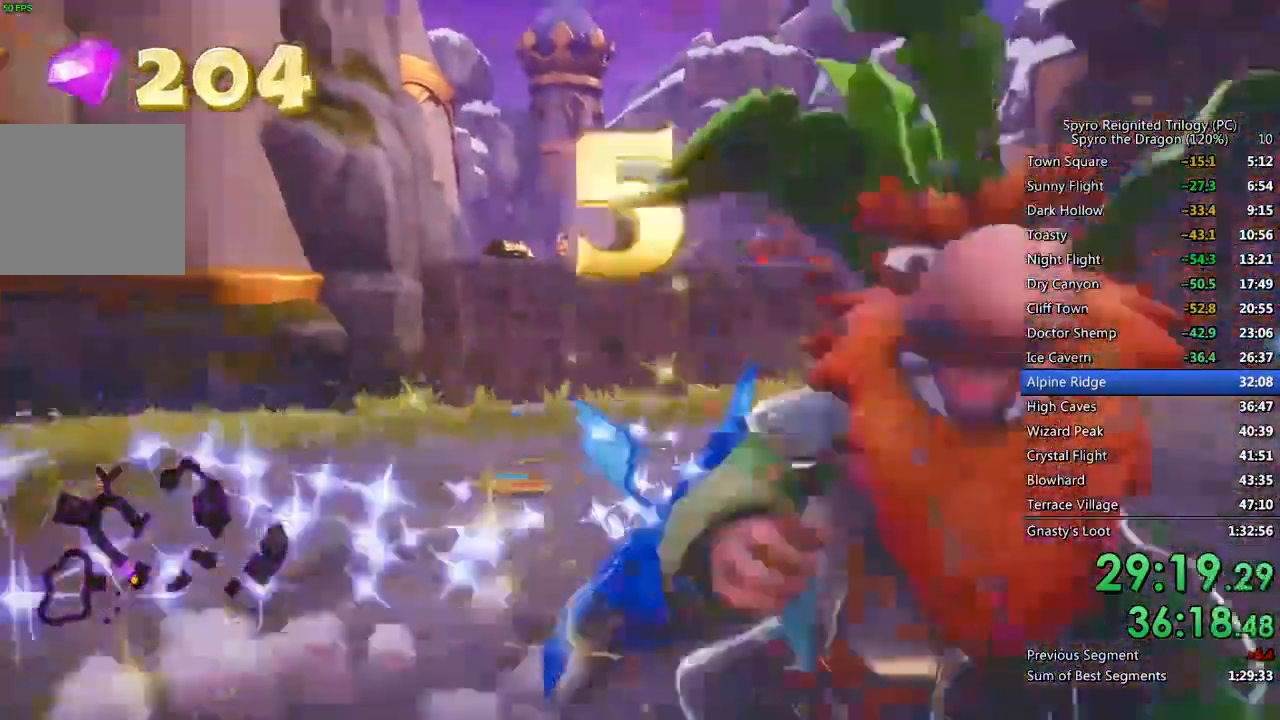
{"buttons": ["SQUARE"], "left_stick": "center", "right_stick": "center", "events": [[50, "left_stick", "right"], [150, "left_stick", "up-right"], [300, "left_stick", "center"]]}
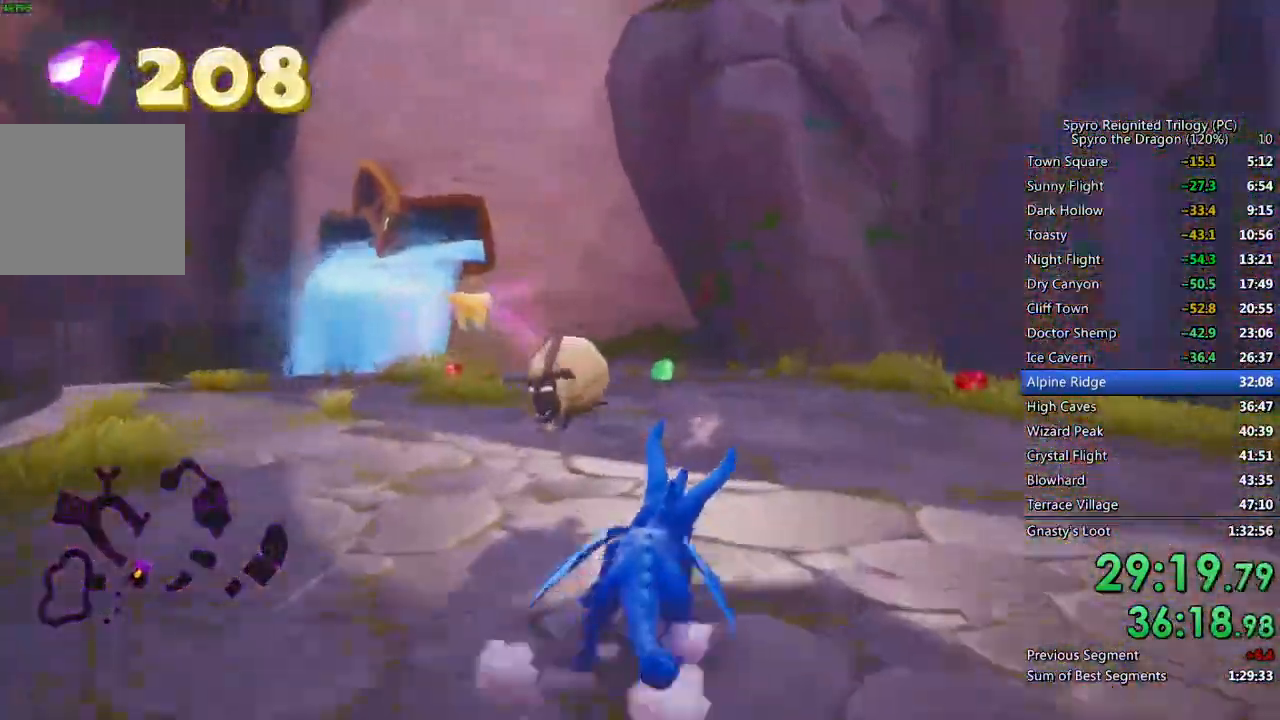
{"buttons": [], "left_stick": "up-right", "right_stick": "center", "events": [[33, "left_stick", "right"], [283, "left_stick", "up"], [417, "left_stick", "up-right"], [500, "SQUARE", "up"]]}
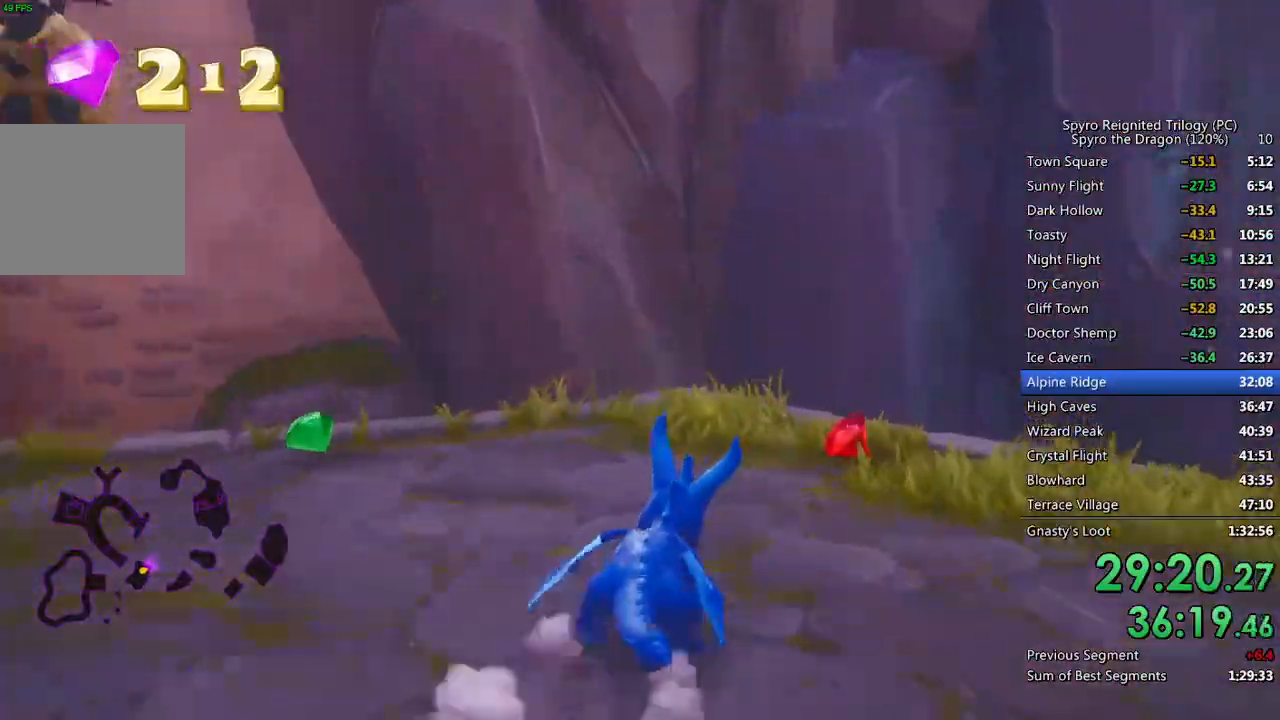
{"buttons": [], "left_stick": "up-right", "right_stick": "down-left", "events": [[17, "right_stick", "down-left"]]}
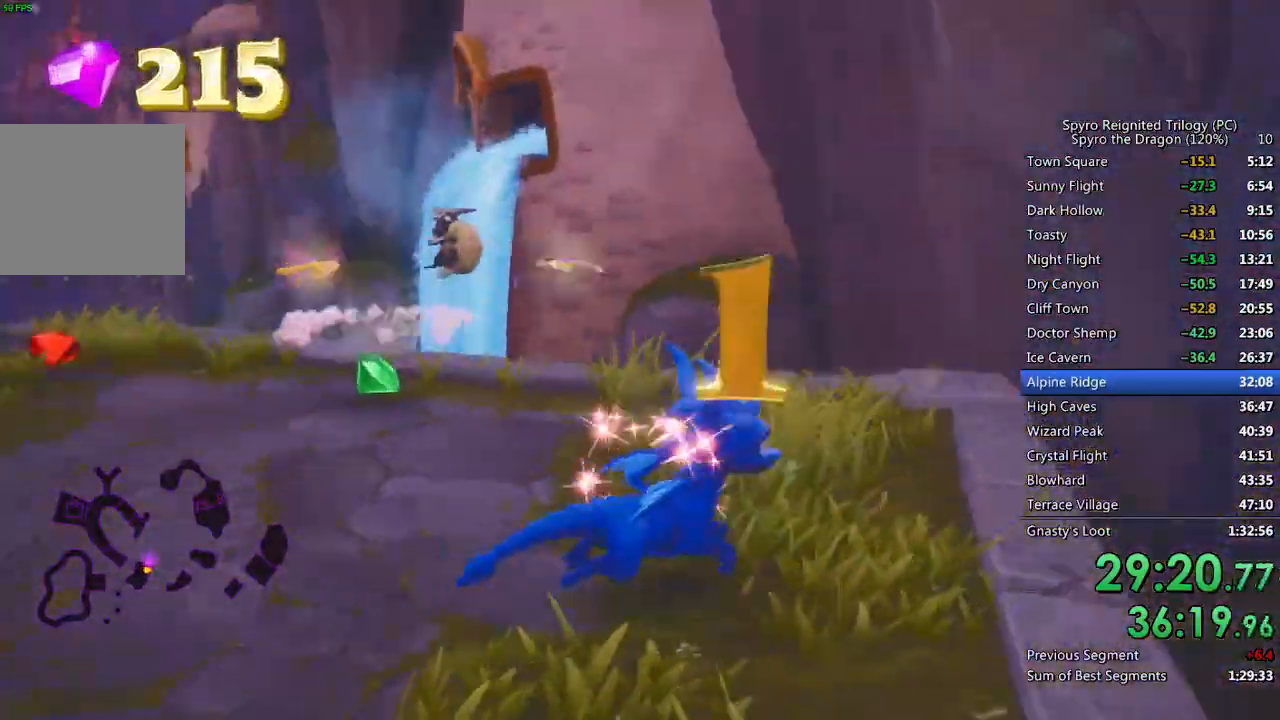
{"buttons": ["SQUARE"], "left_stick": "up-left", "right_stick": "center", "events": [[33, "left_stick", "center"], [117, "left_stick", "up"], [167, "right_stick", "center"], [283, "SQUARE", "down"], [367, "left_stick", "up-left"]]}
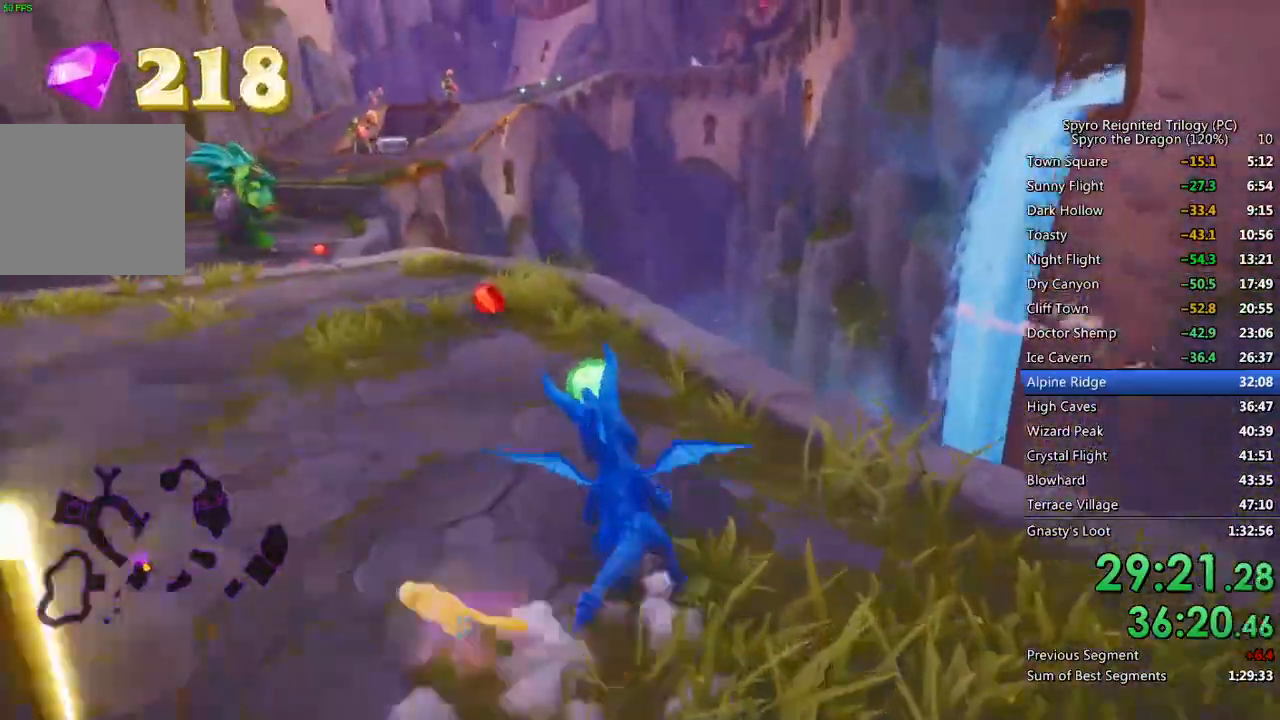
{"buttons": [], "left_stick": "left", "right_stick": "down-left", "events": [[133, "left_stick", "center"], [233, "right_stick", "left"], [283, "left_stick", "left"], [383, "SQUARE", "up"], [383, "right_stick", "down-left"]]}
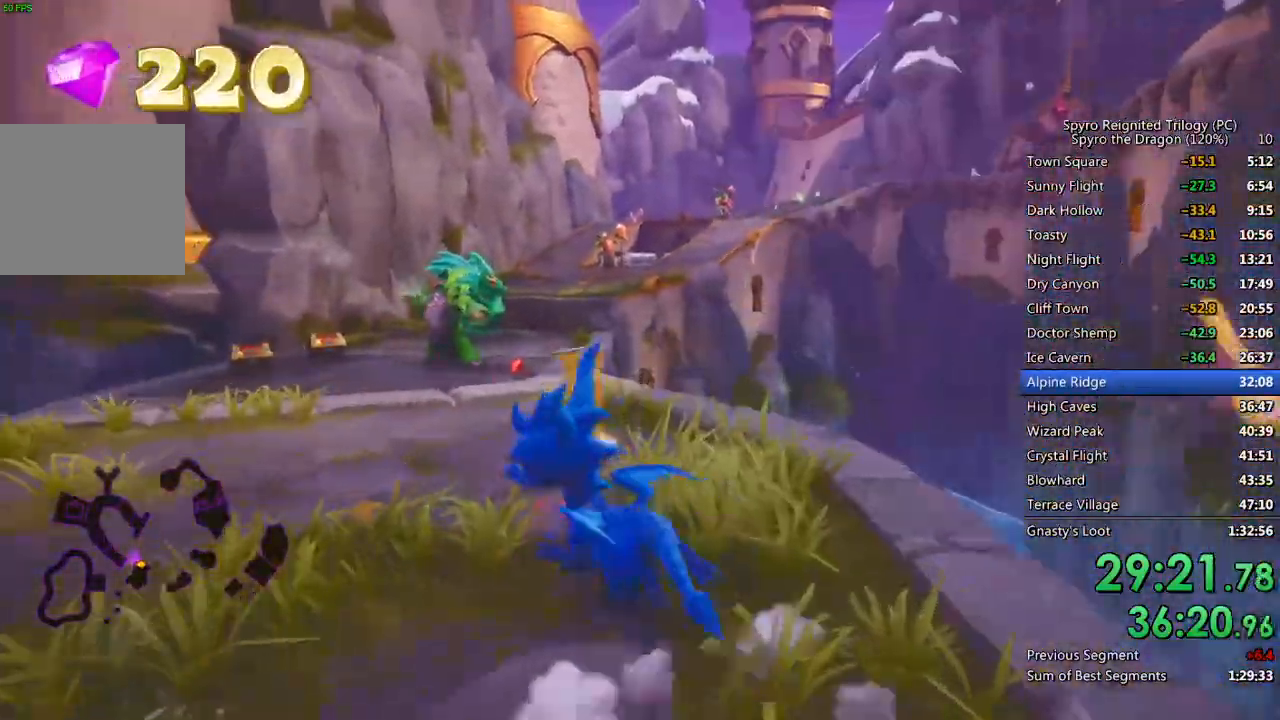
{"buttons": ["SQUARE"], "left_stick": "up", "right_stick": "center", "events": [[67, "L2", "down"], [183, "right_stick", "center"], [200, "SQUARE", "down"], [233, "L2", "up"], [350, "left_stick", "up-left"], [483, "left_stick", "up"]]}
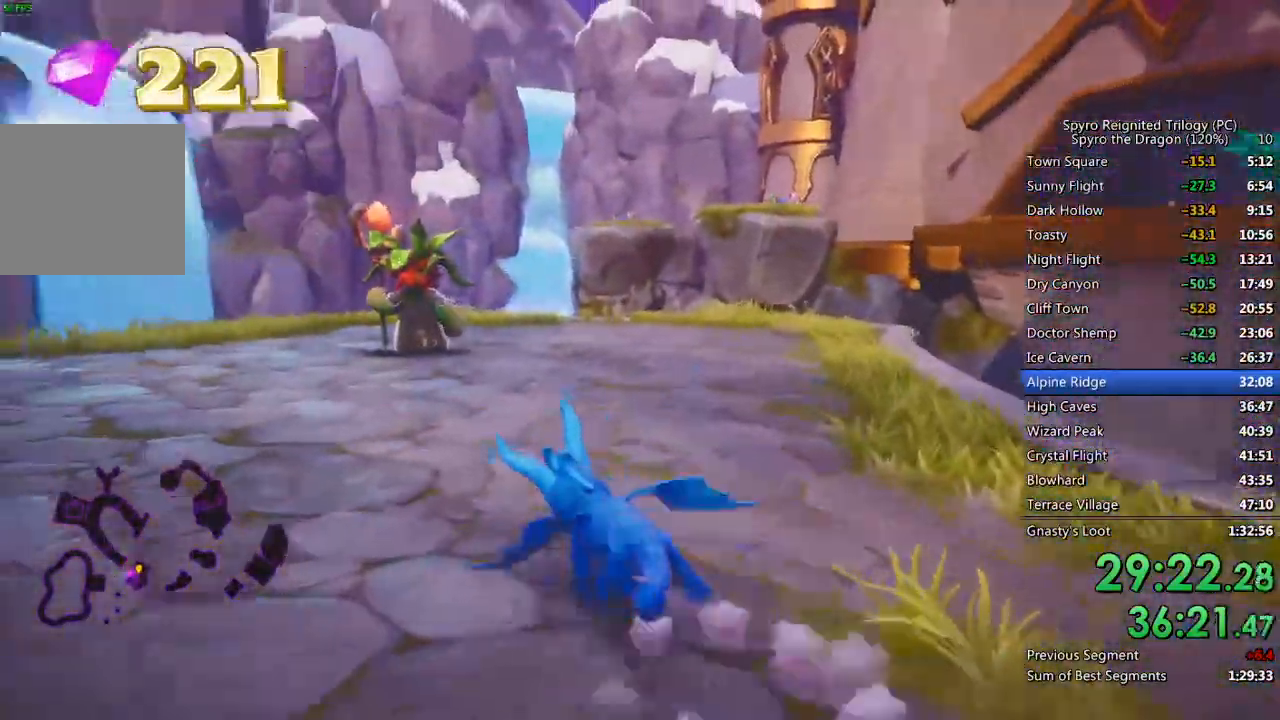
{"buttons": ["SQUARE"], "left_stick": "center", "right_stick": "center", "events": [[167, "left_stick", "center"], [367, "left_stick", "up-right"], [483, "left_stick", "center"]]}
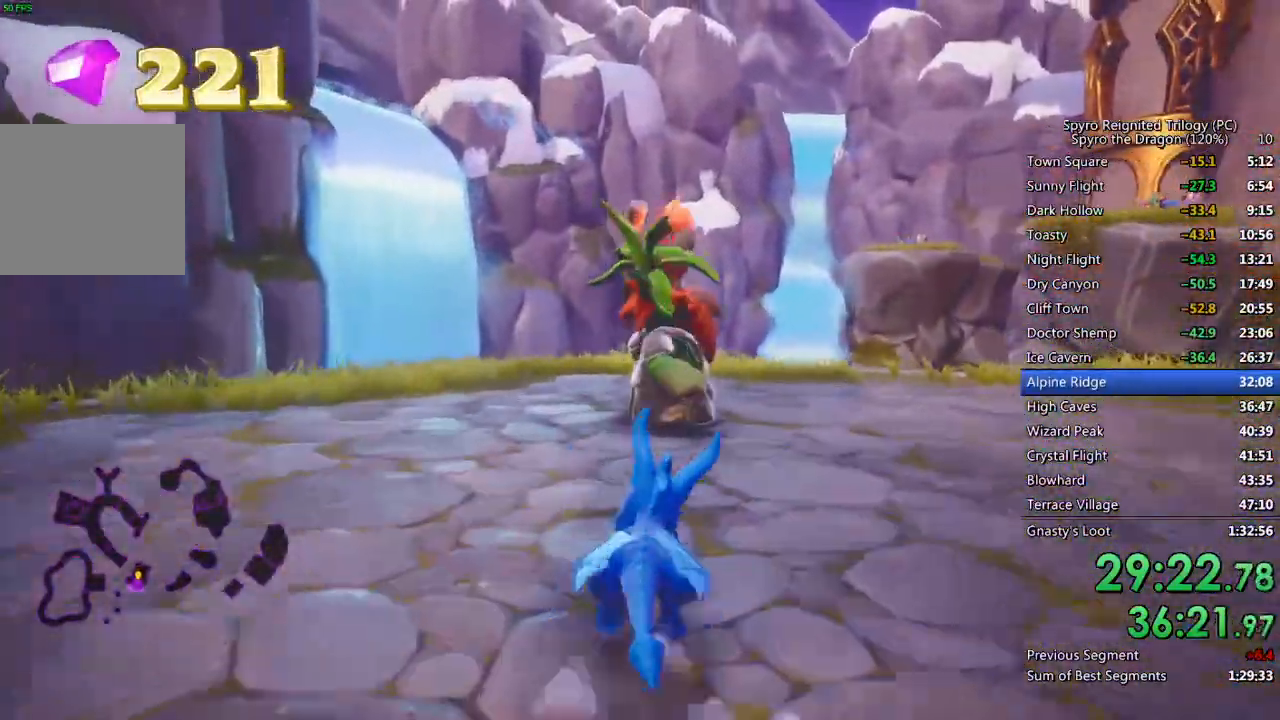
{"buttons": [], "left_stick": "down-right", "right_stick": "right", "events": [[433, "left_stick", "down-right"], [433, "right_stick", "right"], [450, "SQUARE", "up"]]}
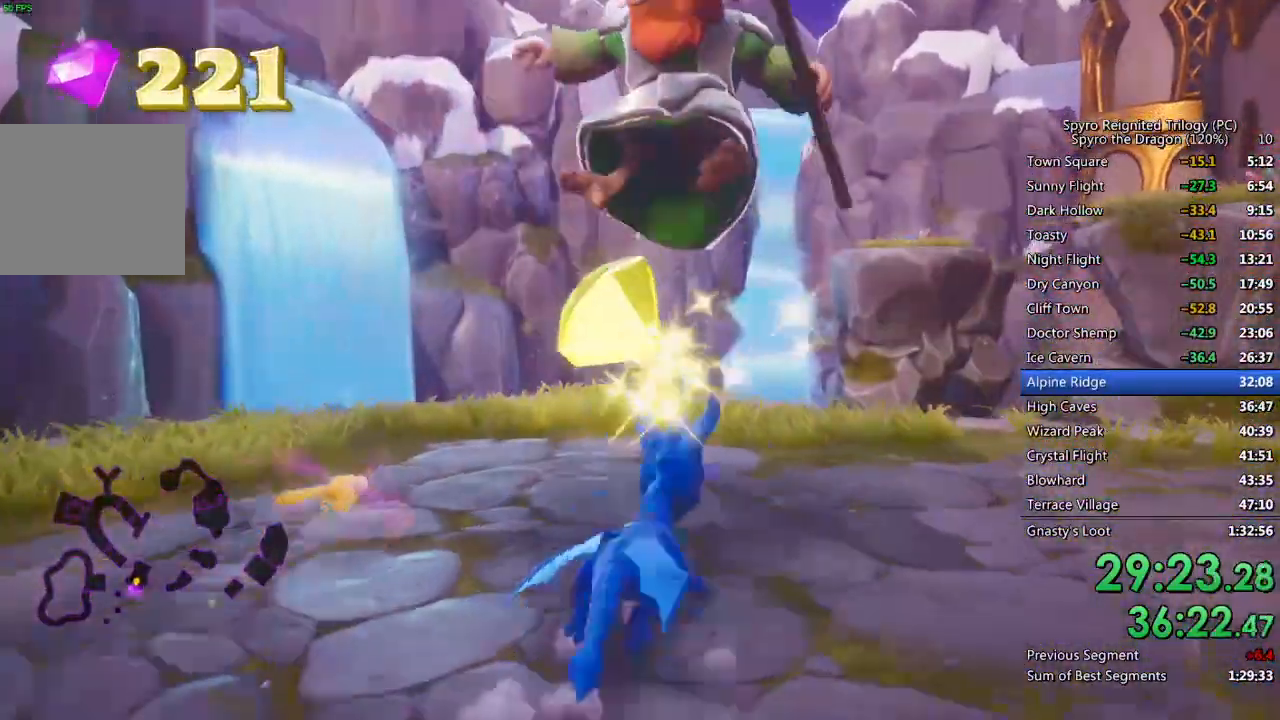
{"buttons": ["SQUARE"], "left_stick": "up-right", "right_stick": "center", "events": [[200, "L2", "down"], [217, "L1", "down"], [283, "right_stick", "center"], [317, "left_stick", "right"], [333, "SQUARE", "down"], [383, "L1", "up"], [400, "L2", "up"], [467, "left_stick", "up-right"]]}
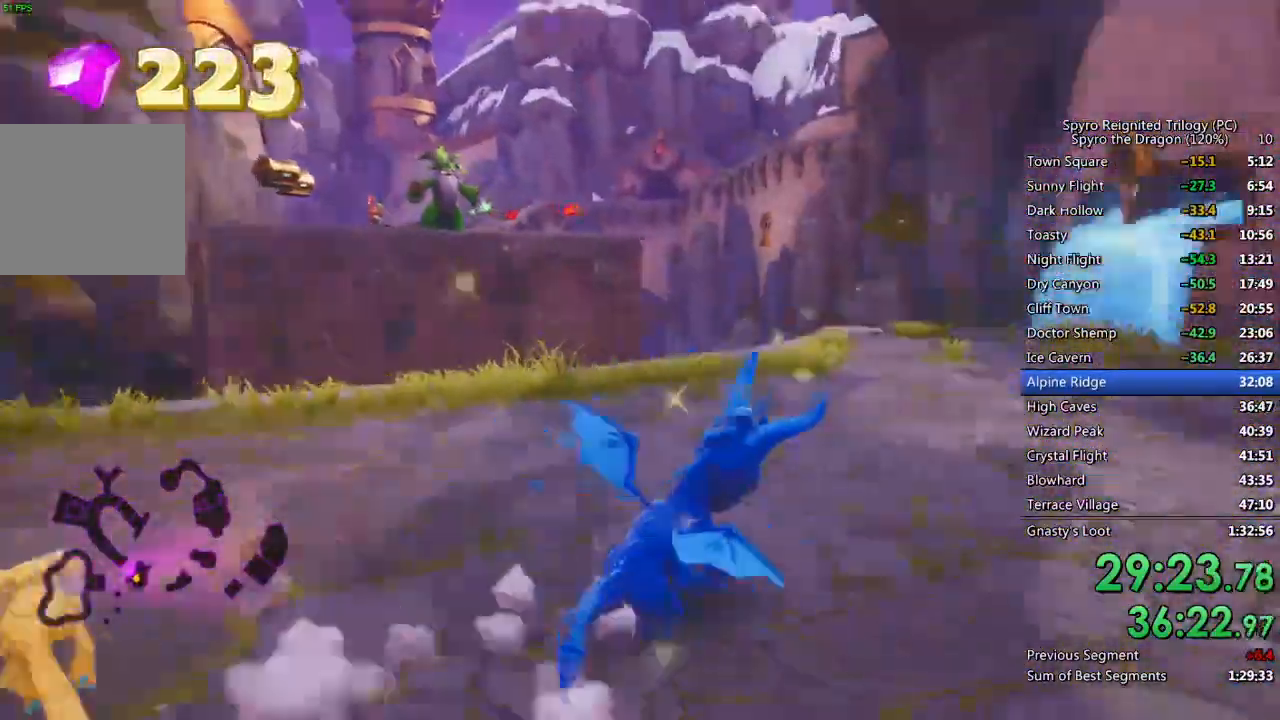
{"buttons": ["SQUARE"], "left_stick": "up-left", "right_stick": "center", "events": [[67, "left_stick", "up"], [217, "left_stick", "up-left"]]}
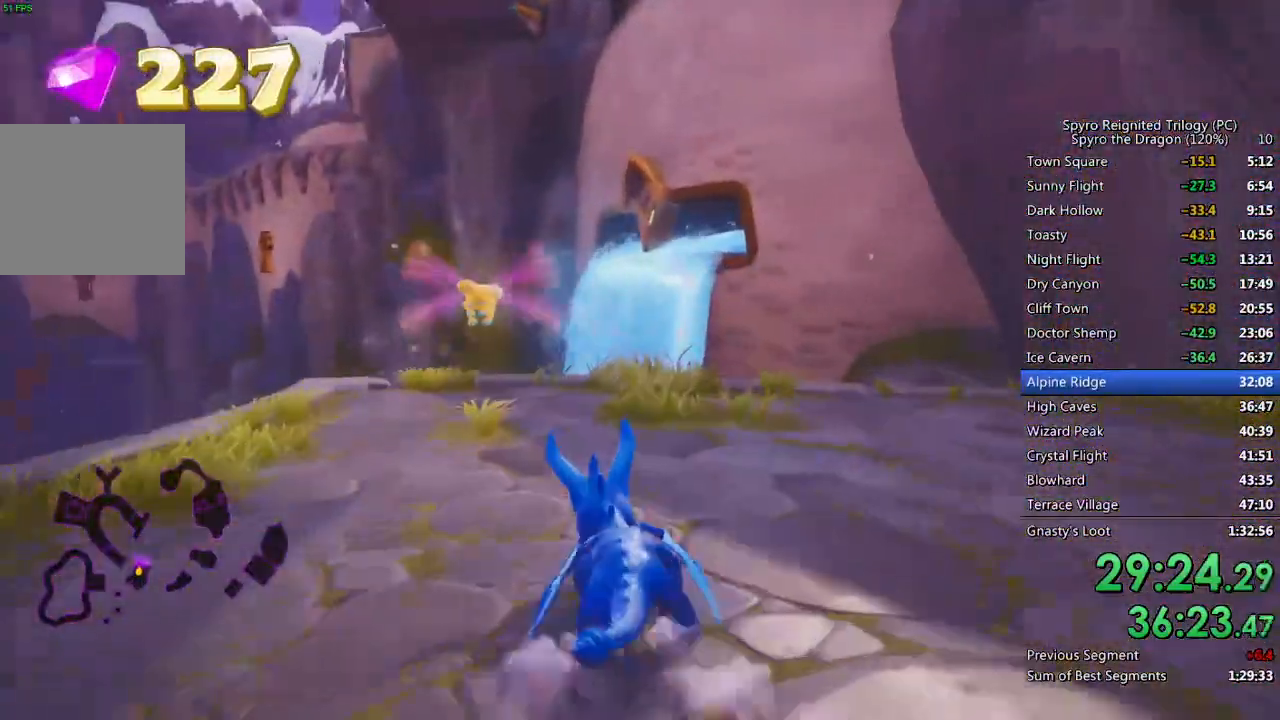
{"buttons": [], "left_stick": "up-left", "right_stick": "down-left", "events": [[333, "SQUARE", "up"], [333, "right_stick", "down-left"]]}
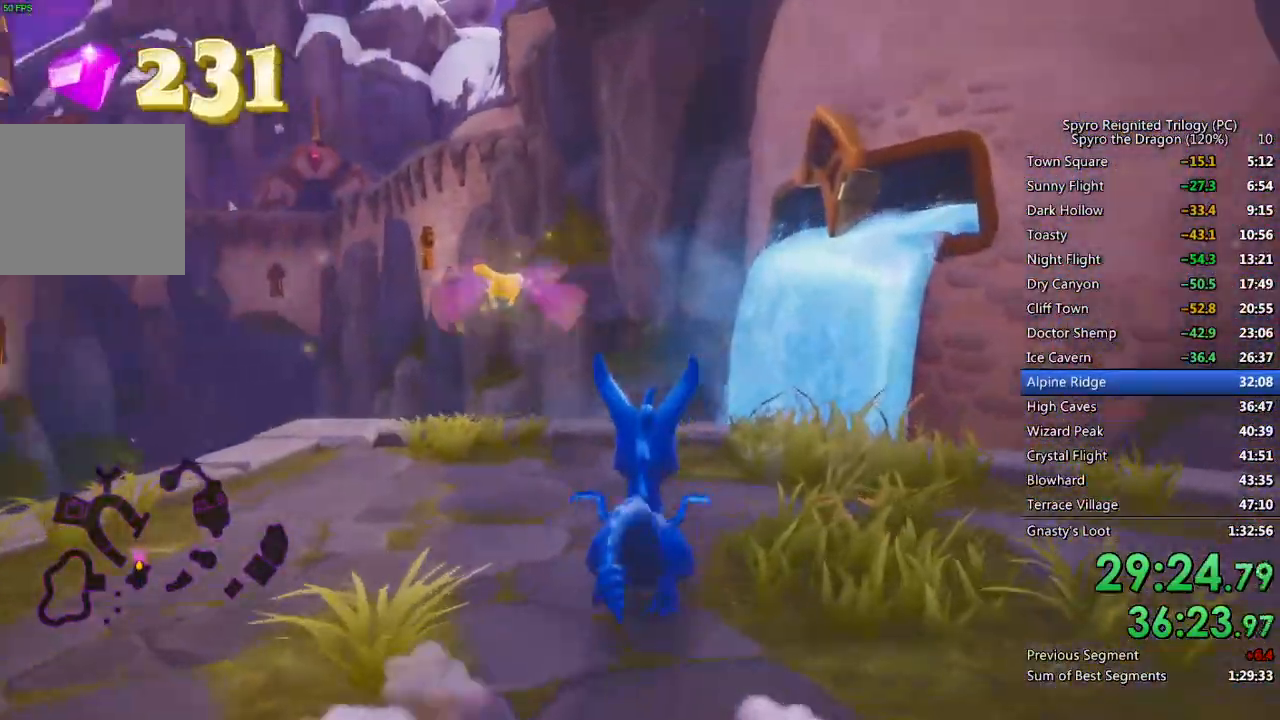
{"buttons": [], "left_stick": "up-left", "right_stick": "center", "events": [[83, "right_stick", "left"], [400, "right_stick", "center"]]}
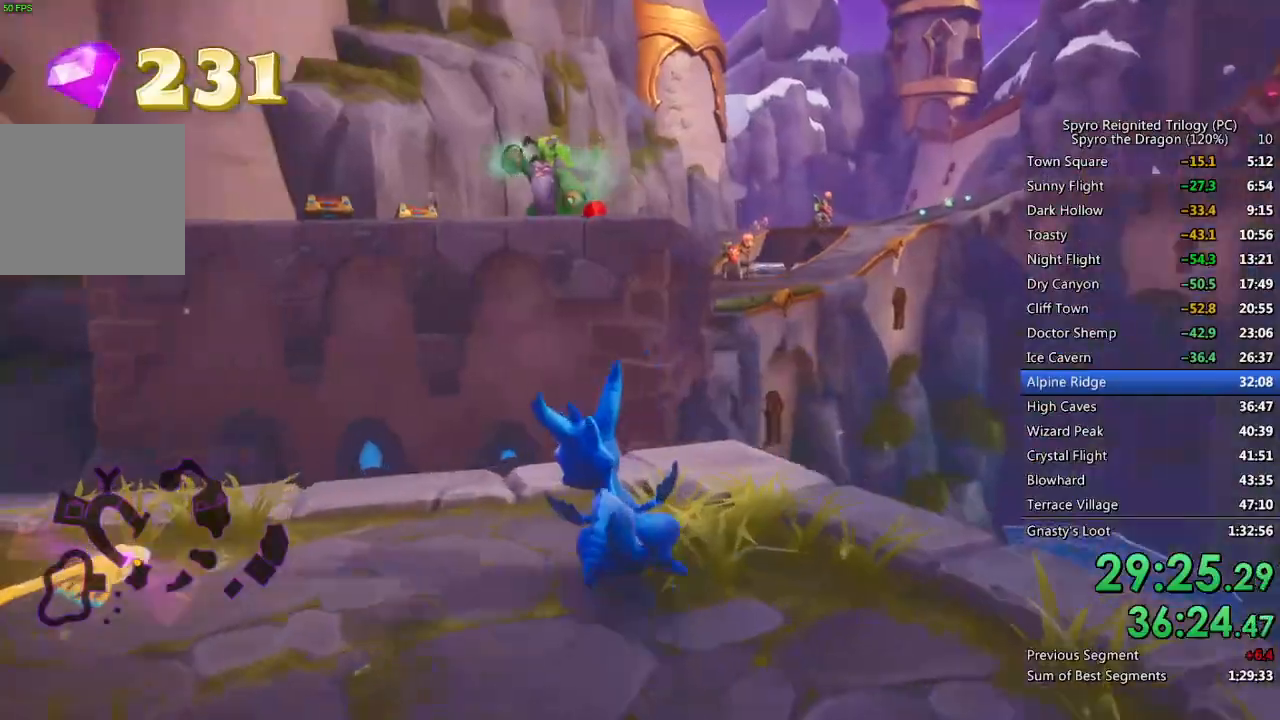
{"buttons": [], "left_stick": "center", "right_stick": "center", "events": [[117, "left_stick", "center"]]}
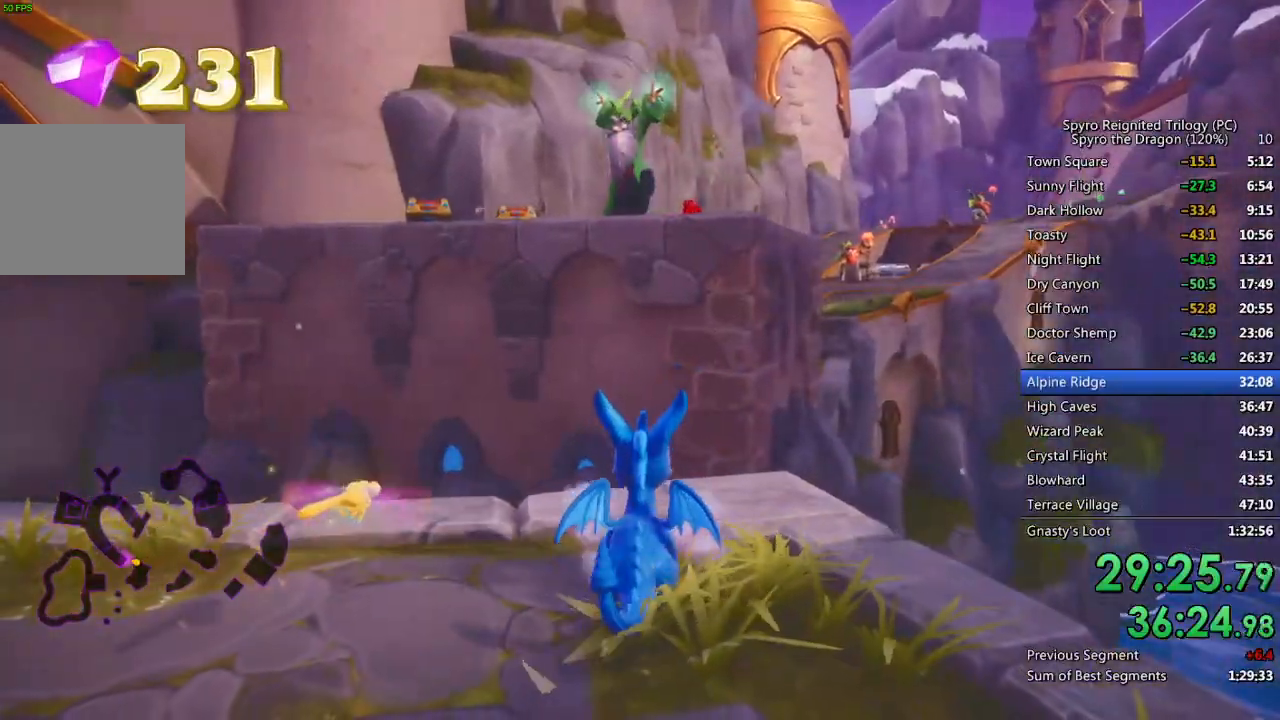
{"buttons": [], "left_stick": "up", "right_stick": "center", "events": [[100, "left_stick", "up"], [233, "left_stick", "center"], [417, "left_stick", "up"]]}
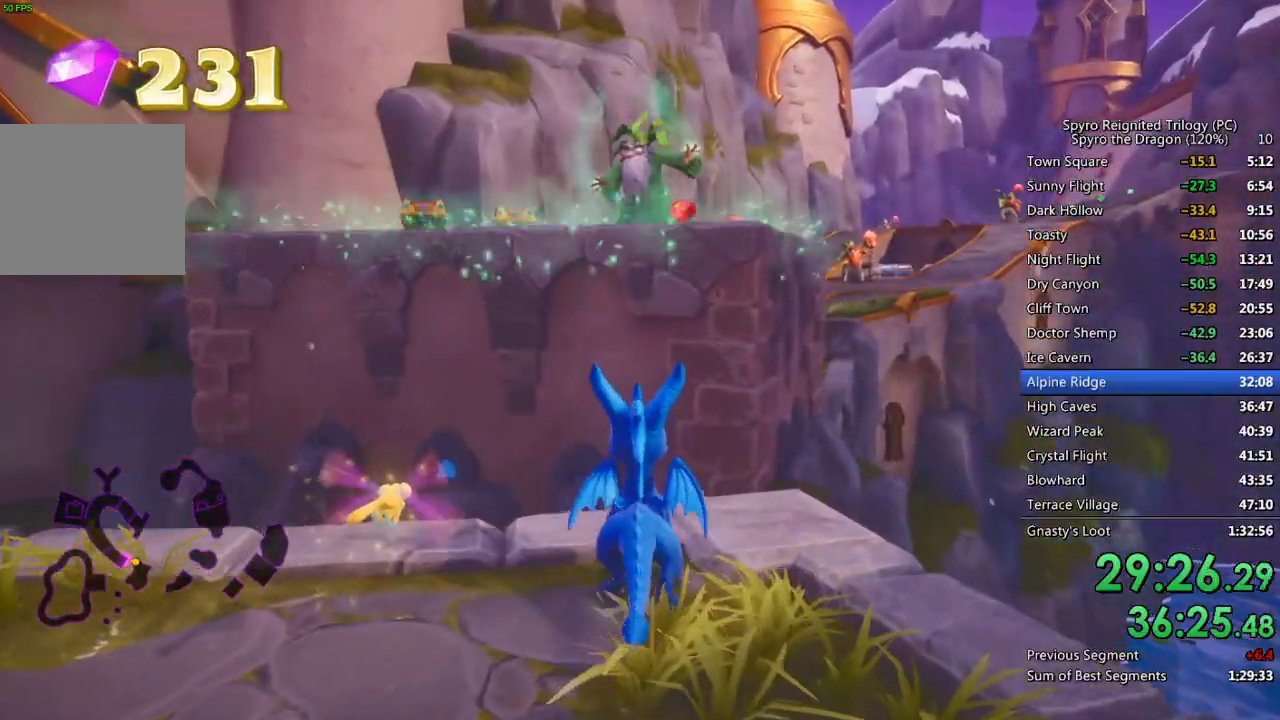
{"buttons": ["CROSS"], "left_stick": "up", "right_stick": "center", "events": [[50, "SQUARE", "down"], [167, "CROSS", "down"], [500, "SQUARE", "up"]]}
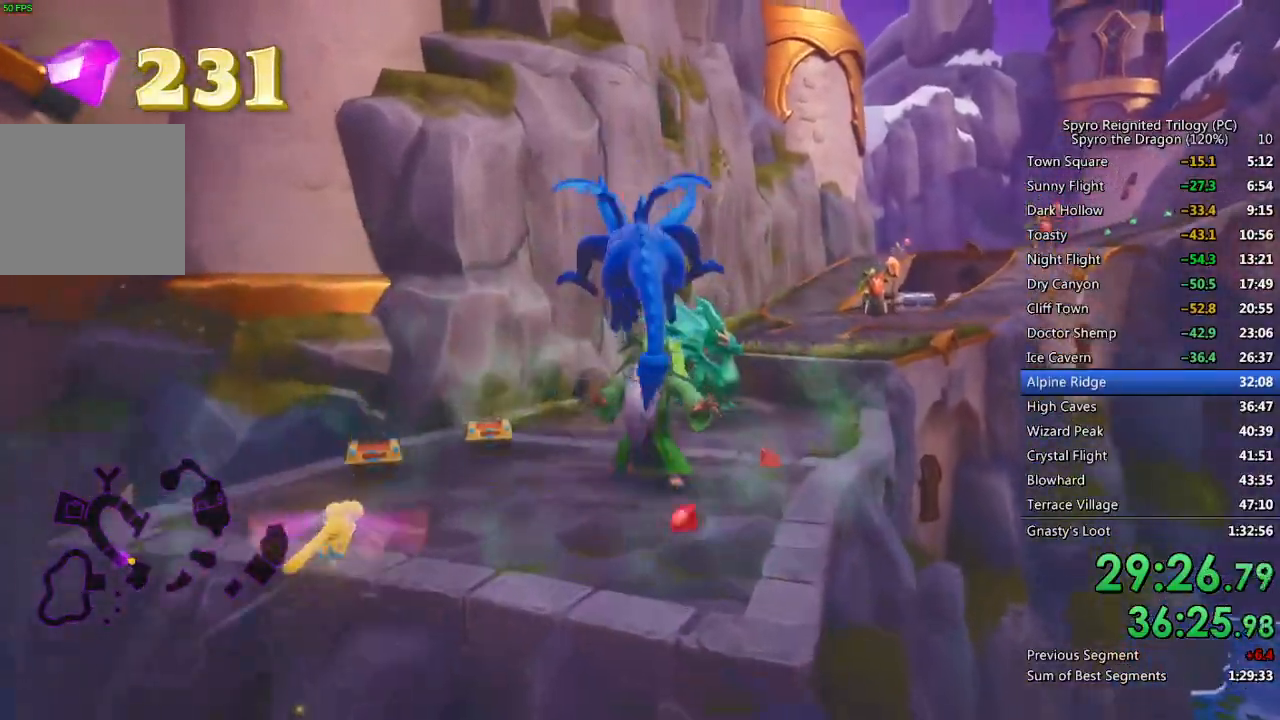
{"buttons": ["SQUARE"], "left_stick": "up-right", "right_stick": "center", "events": [[17, "CROSS", "up"], [67, "CROSS", "down"], [167, "CROSS", "up"], [283, "SQUARE", "down"], [383, "left_stick", "center"], [483, "left_stick", "up-right"]]}
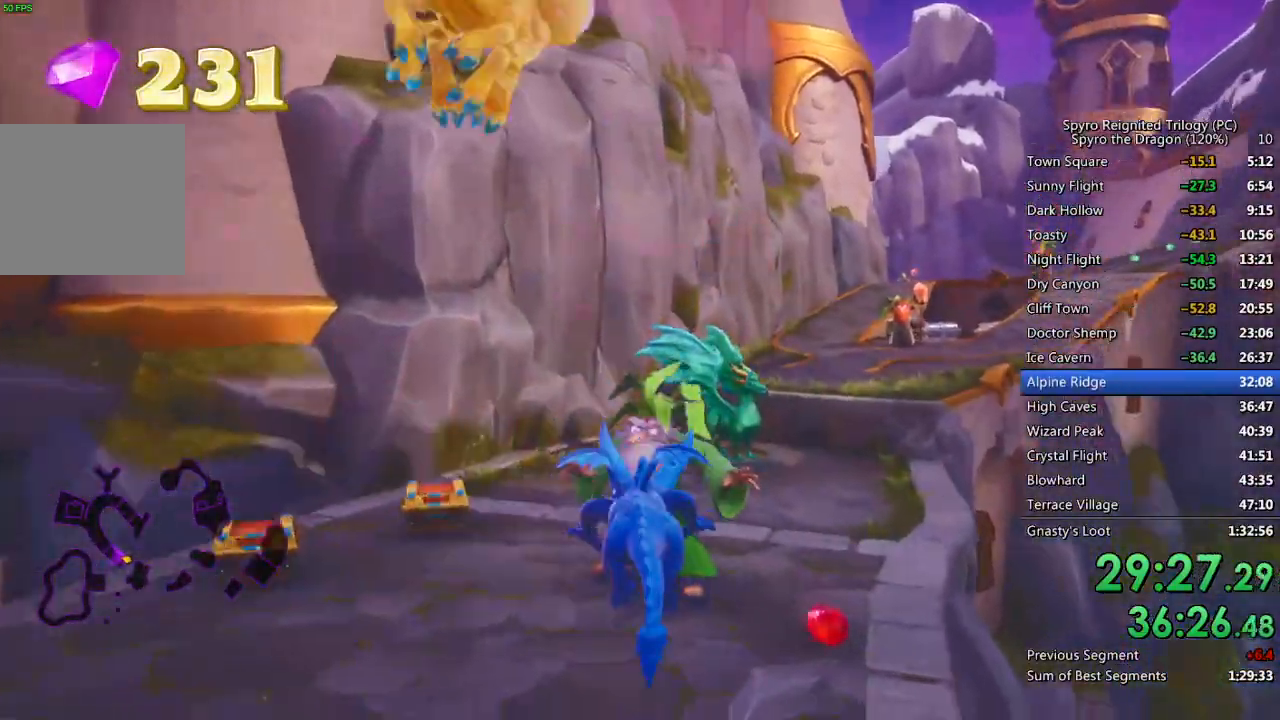
{"buttons": ["CIRCLE"], "left_stick": "left", "right_stick": "center", "events": [[83, "left_stick", "center"], [383, "left_stick", "up-left"], [417, "SQUARE", "up"], [467, "CIRCLE", "down"], [467, "left_stick", "left"]]}
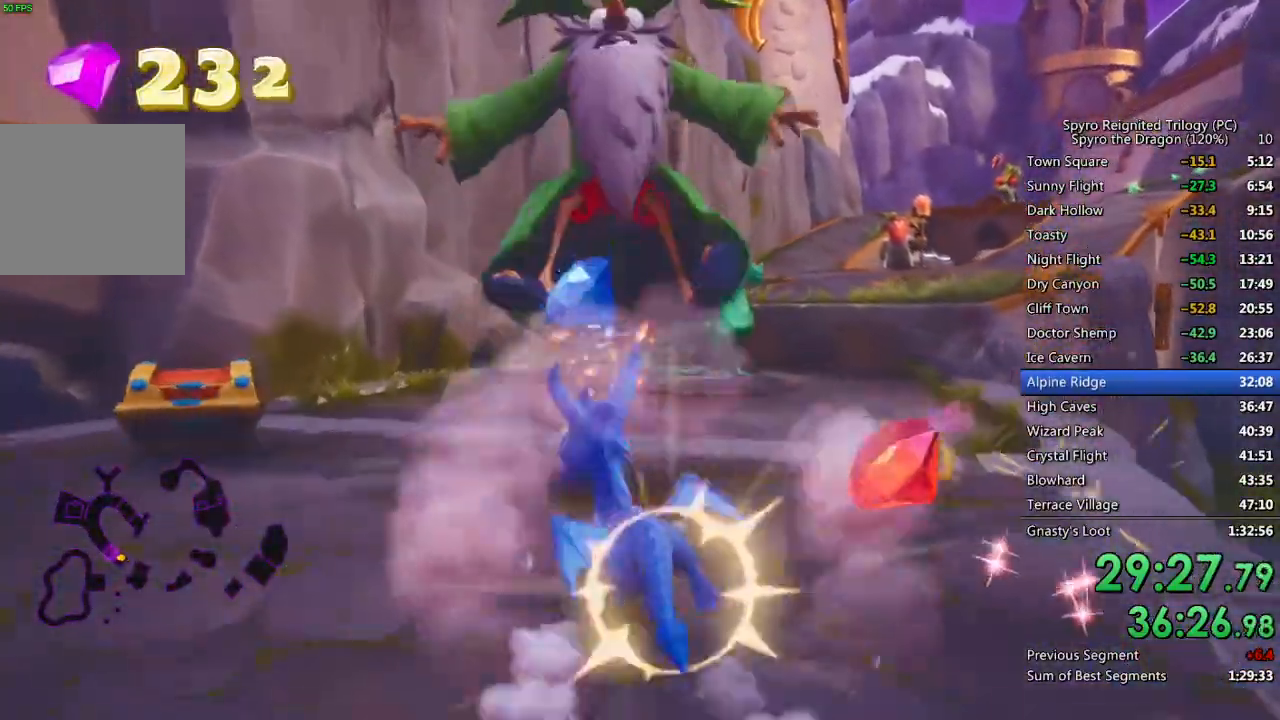
{"buttons": [], "left_stick": "down-left", "right_stick": "down-right", "events": [[50, "CIRCLE", "up"], [117, "SQUARE", "down"], [117, "left_stick", "down-left"], [400, "SQUARE", "up"], [417, "right_stick", "down-right"]]}
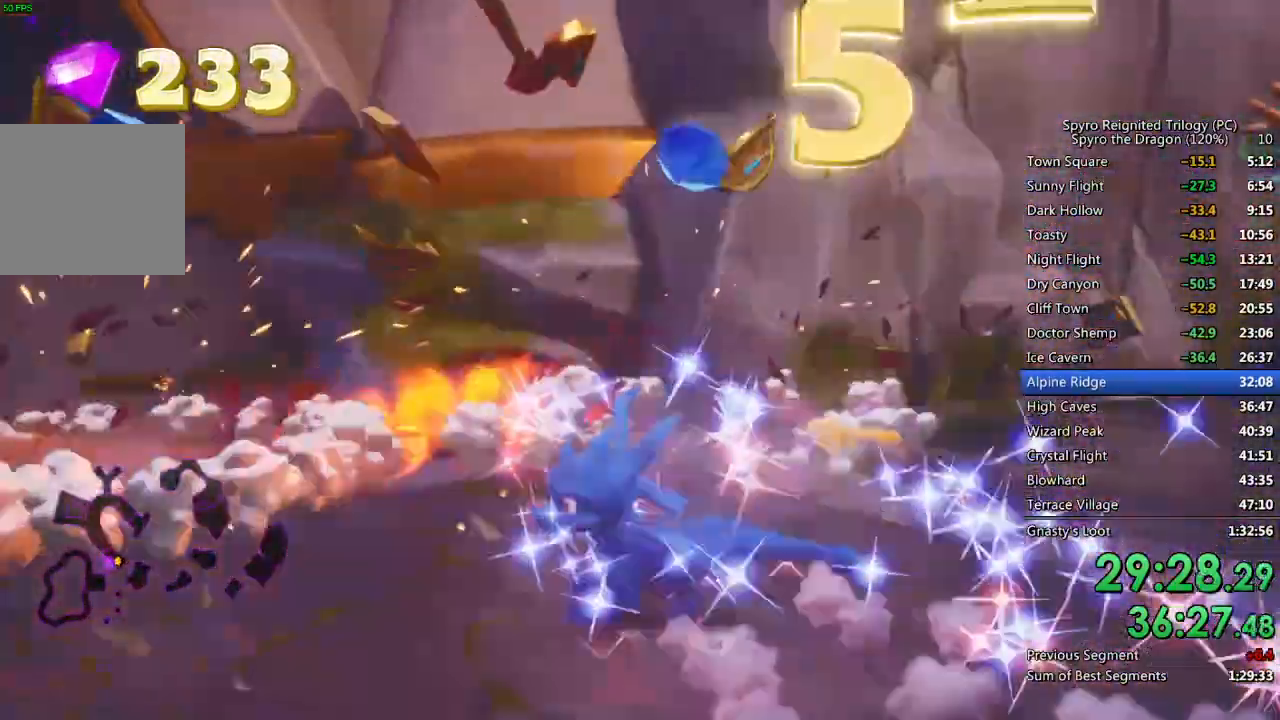
{"buttons": [], "left_stick": "up", "right_stick": "center", "events": [[167, "left_stick", "left"], [350, "left_stick", "up"], [367, "right_stick", "center"]]}
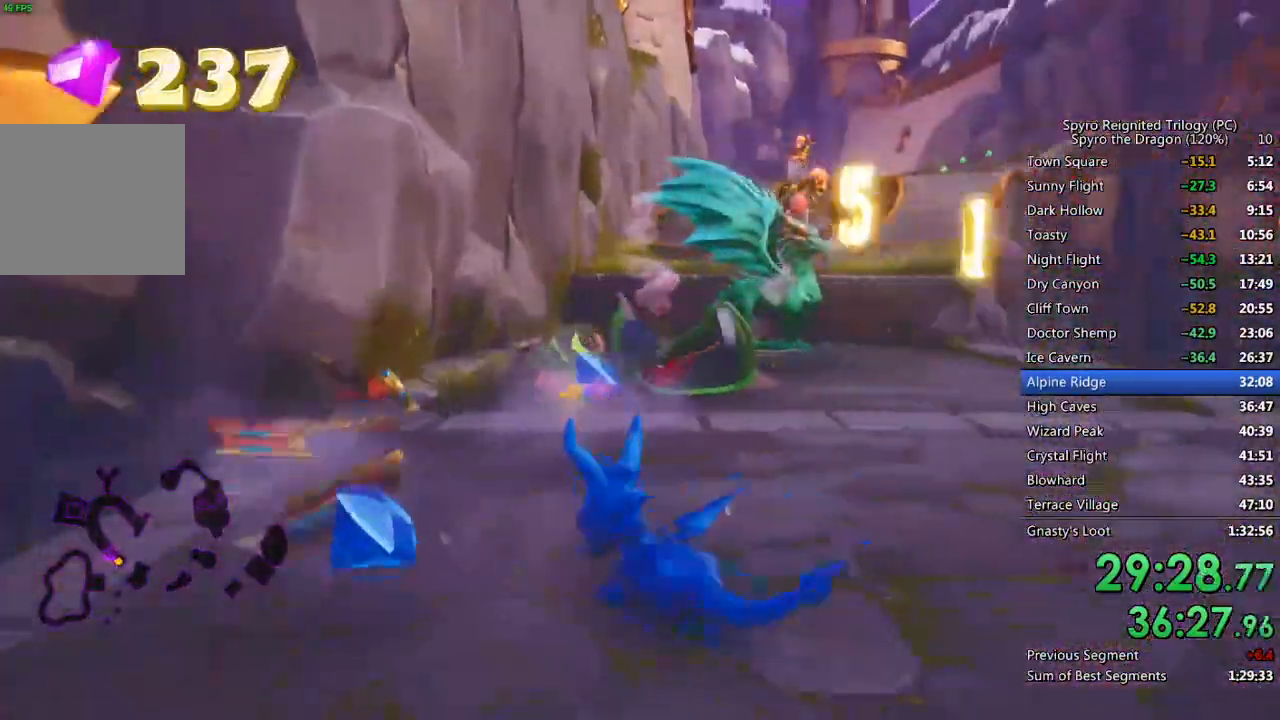
{"buttons": ["SQUARE"], "left_stick": "up-right", "right_stick": "center", "events": [[17, "SQUARE", "down"], [50, "left_stick", "up-right"]]}
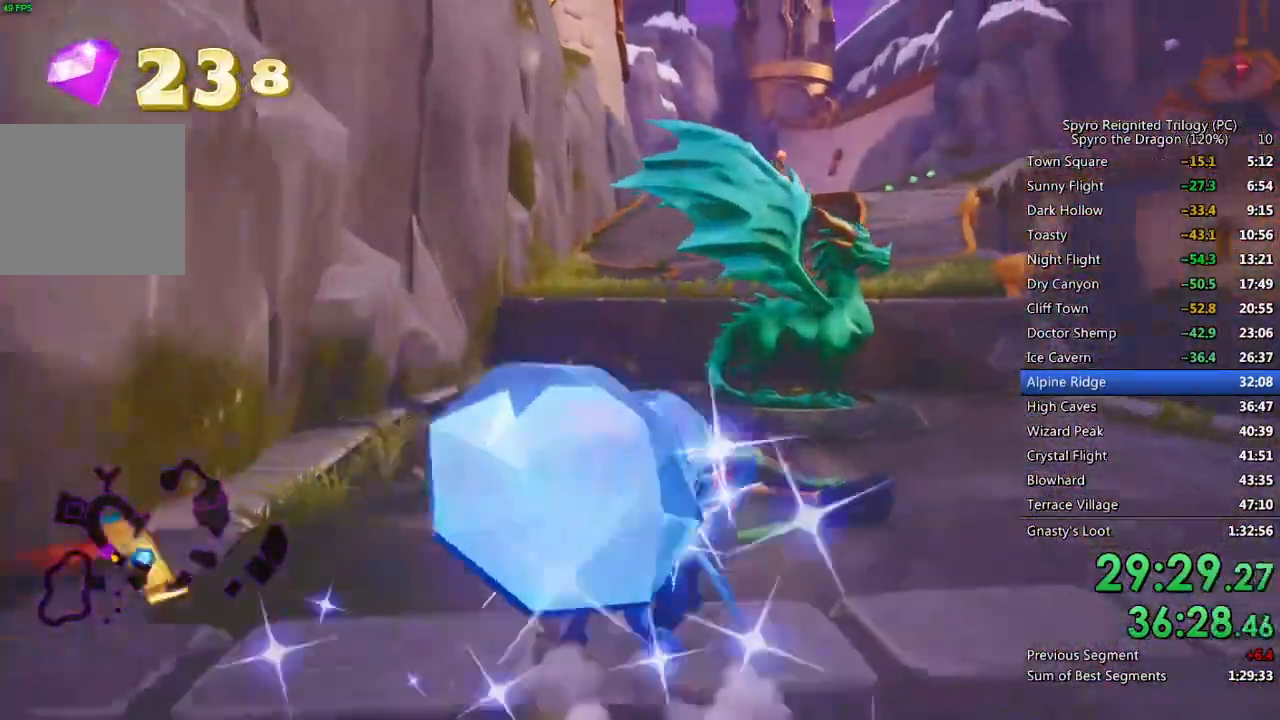
{"buttons": [], "left_stick": "center", "right_stick": "center", "events": [[67, "left_stick", "center"], [467, "SQUARE", "up"]]}